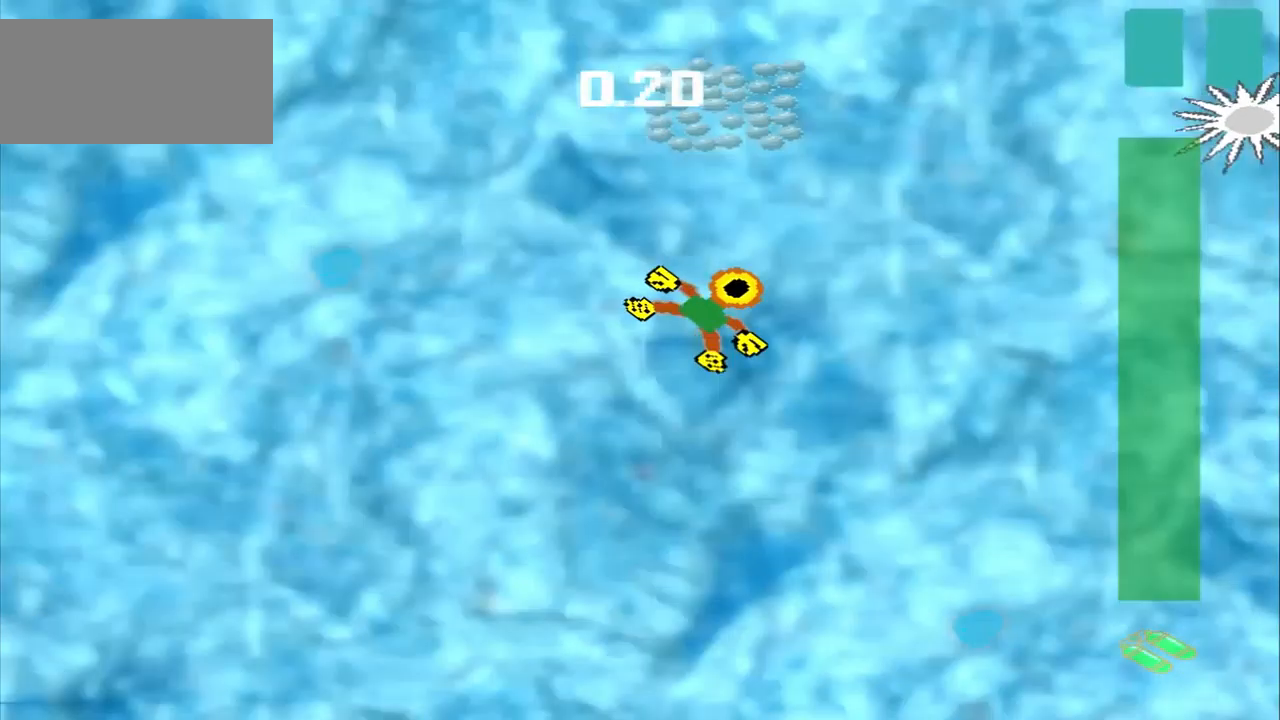
Gameplay with a controller (PlayStation layout); each line is a JSON object with the inputs held at the frame after it. "events" lists button and stick changes between this image and that frame as [ms after this image, input, new state], when the widget could be followed in between. Not read: CROSS L2 L3 R2 R3 right_stick.
{"buttons": [], "left_stick": "up-right", "events": []}
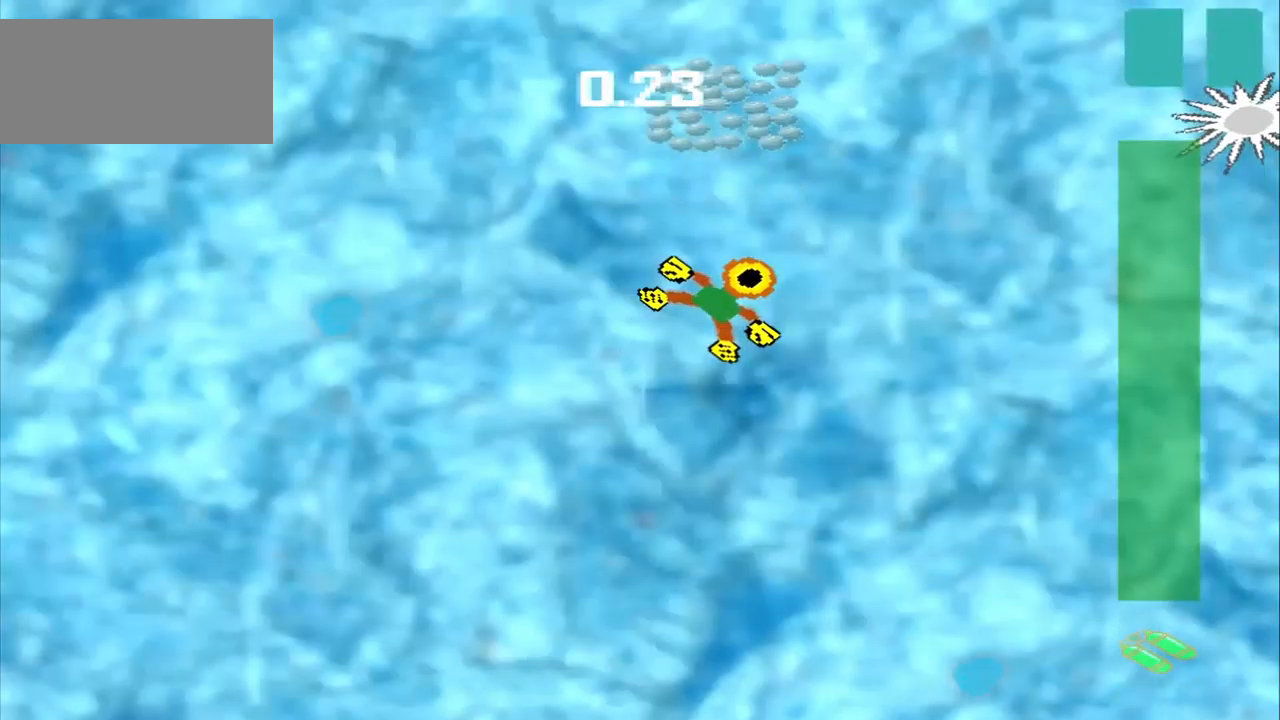
{"buttons": [], "left_stick": "down", "events": [[42, "left_stick", "up"], [250, "left_stick", "center"], [334, "left_stick", "down-right"], [417, "left_stick", "down"]]}
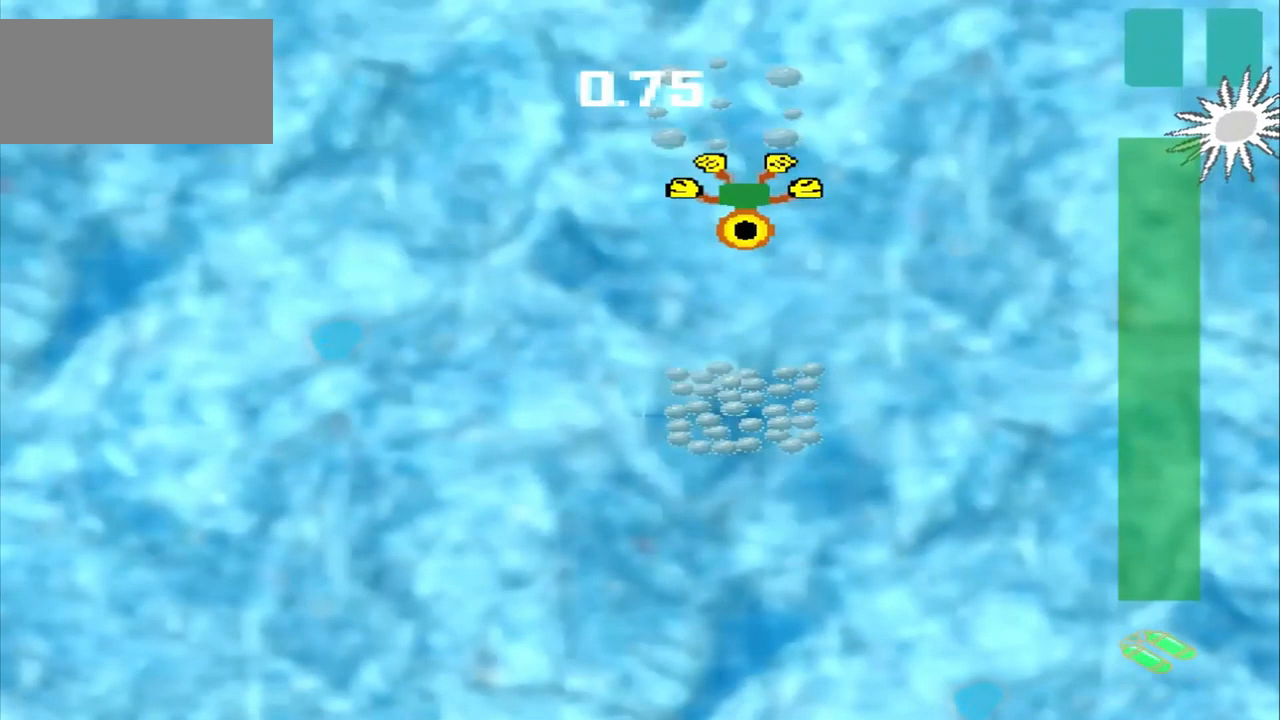
{"buttons": [], "left_stick": "down", "events": []}
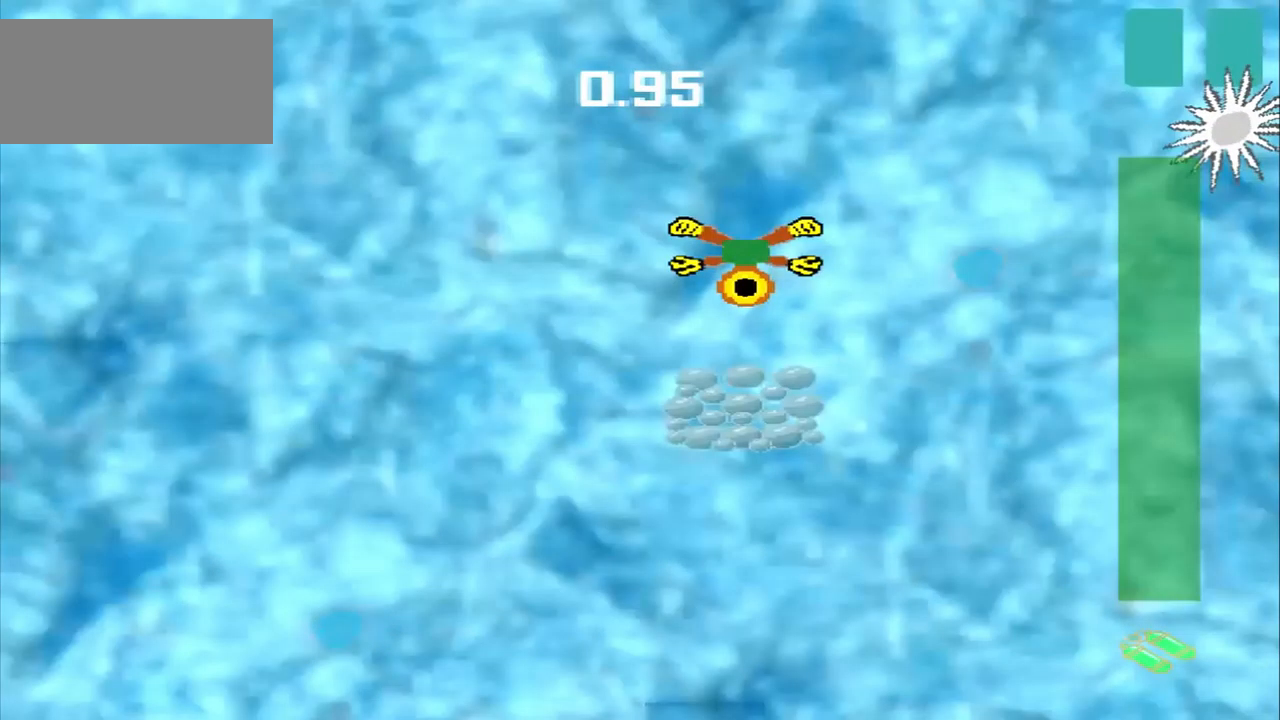
{"buttons": [], "left_stick": "down", "events": []}
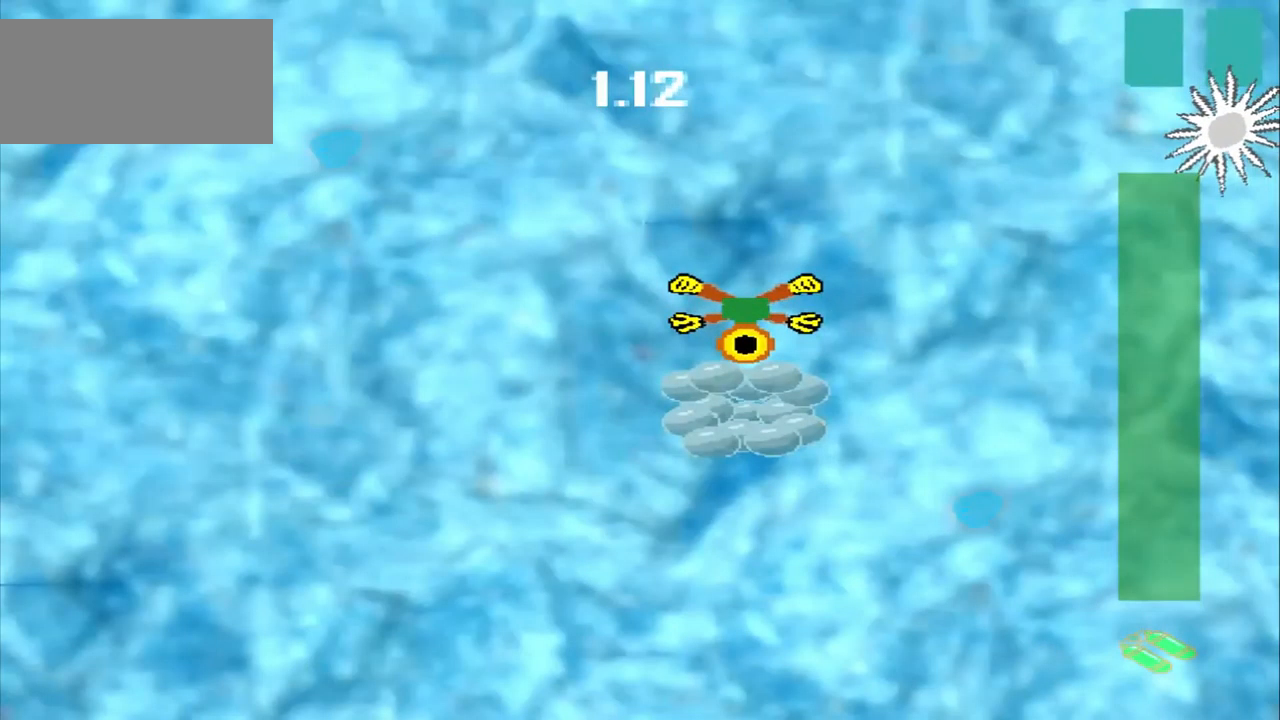
{"buttons": [], "left_stick": "down-right", "events": [[209, "left_stick", "center"], [417, "left_stick", "down-right"]]}
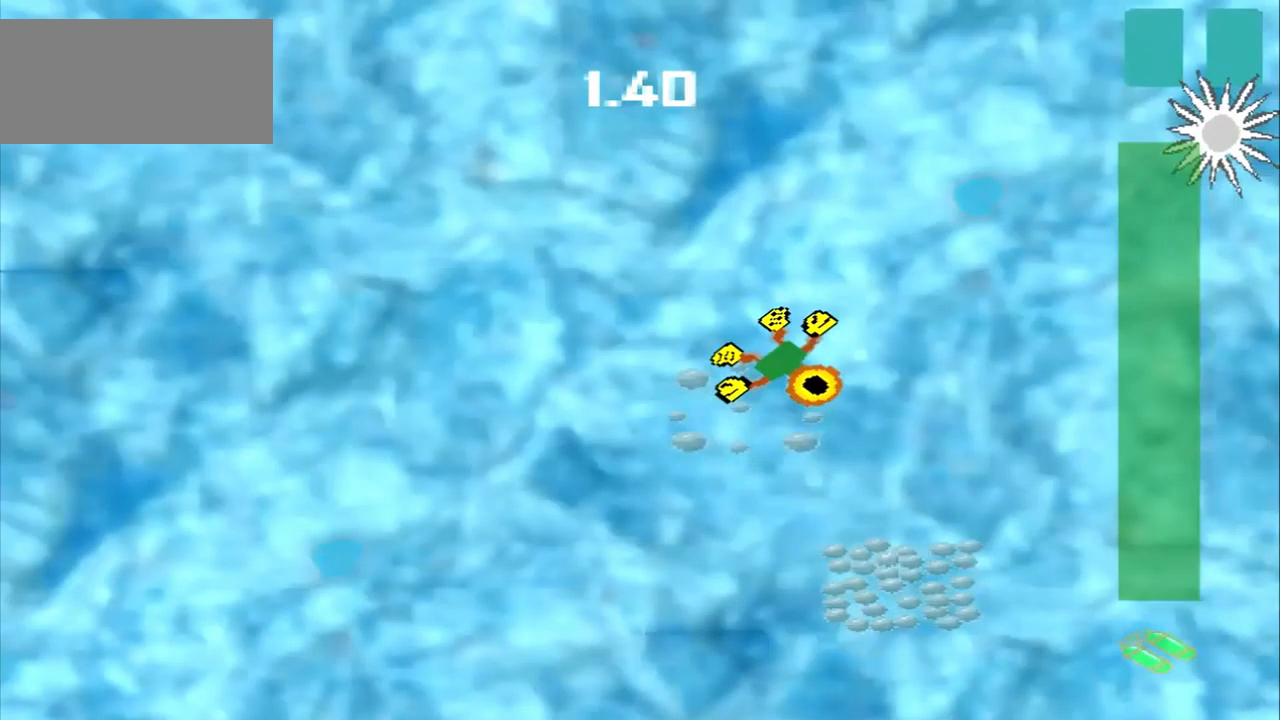
{"buttons": [], "left_stick": "down", "events": [[209, "left_stick", "right"], [334, "left_stick", "down-right"], [459, "left_stick", "down"]]}
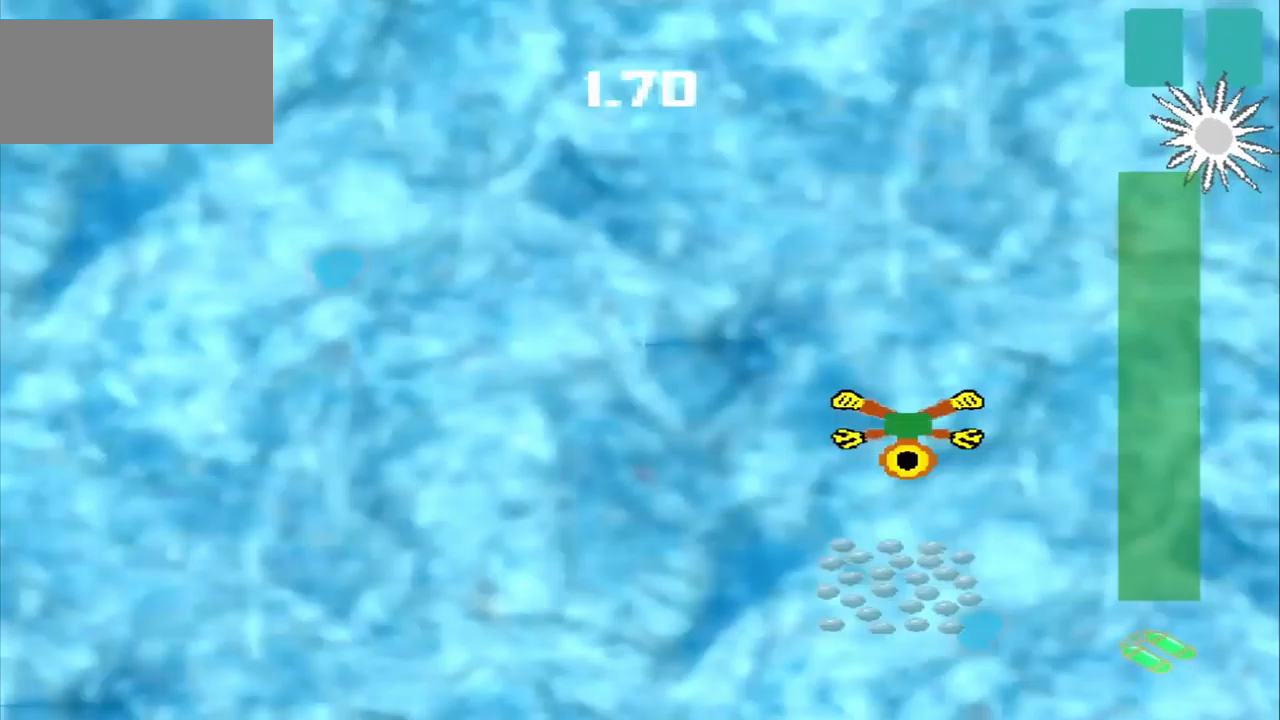
{"buttons": [], "left_stick": "center", "events": [[500, "left_stick", "center"]]}
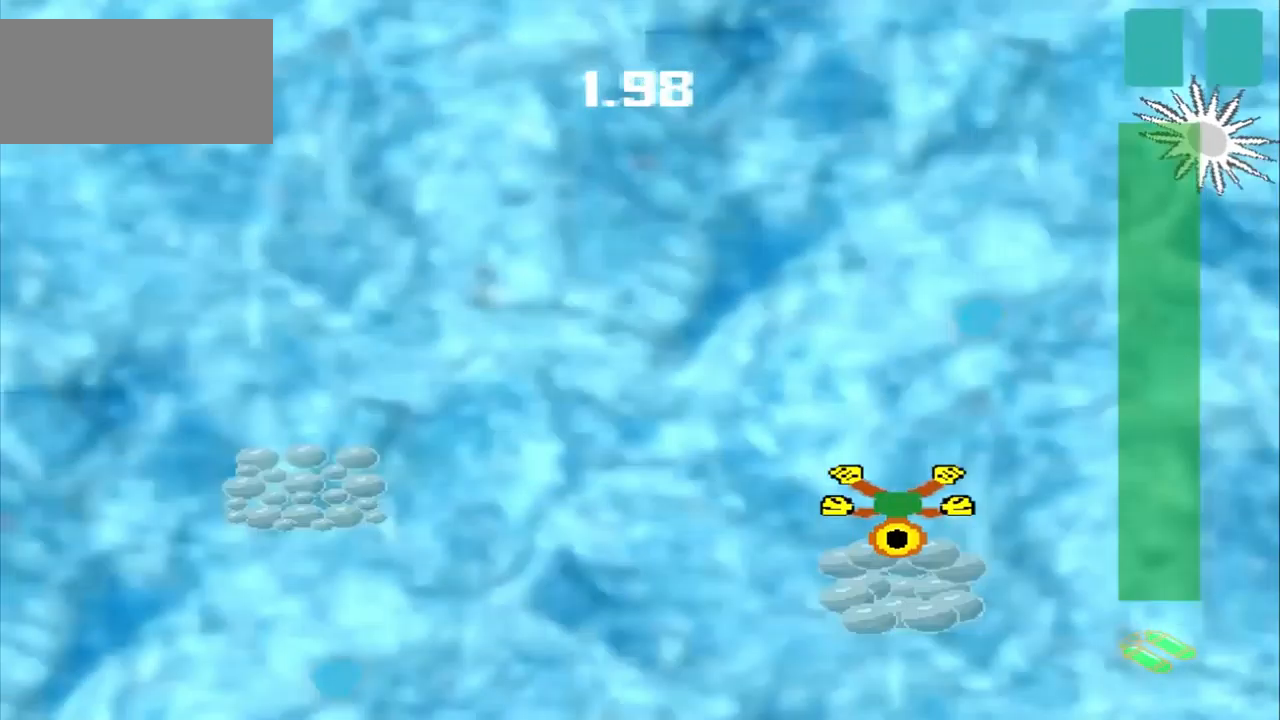
{"buttons": ["DPAD_DOWN"], "left_stick": "up-left", "events": [[167, "left_stick", "up-left"], [250, "DPAD_DOWN", "down"]]}
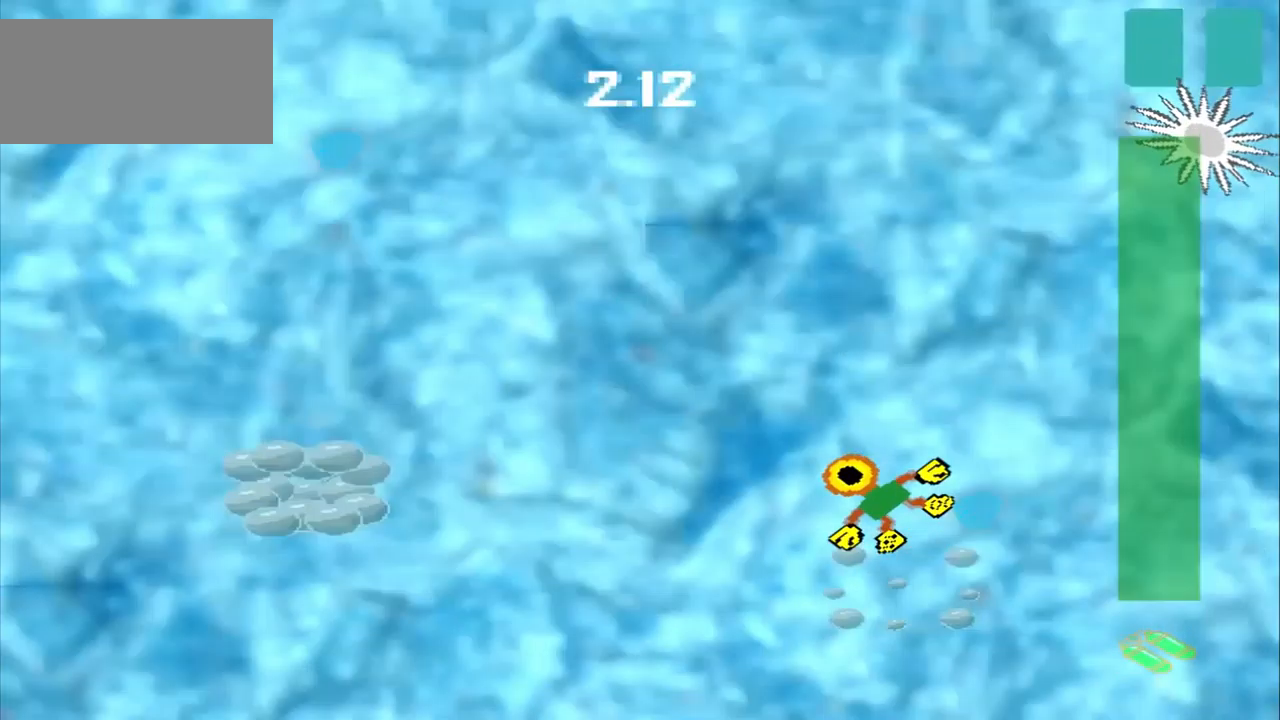
{"buttons": ["DPAD_DOWN"], "left_stick": "up-left", "events": []}
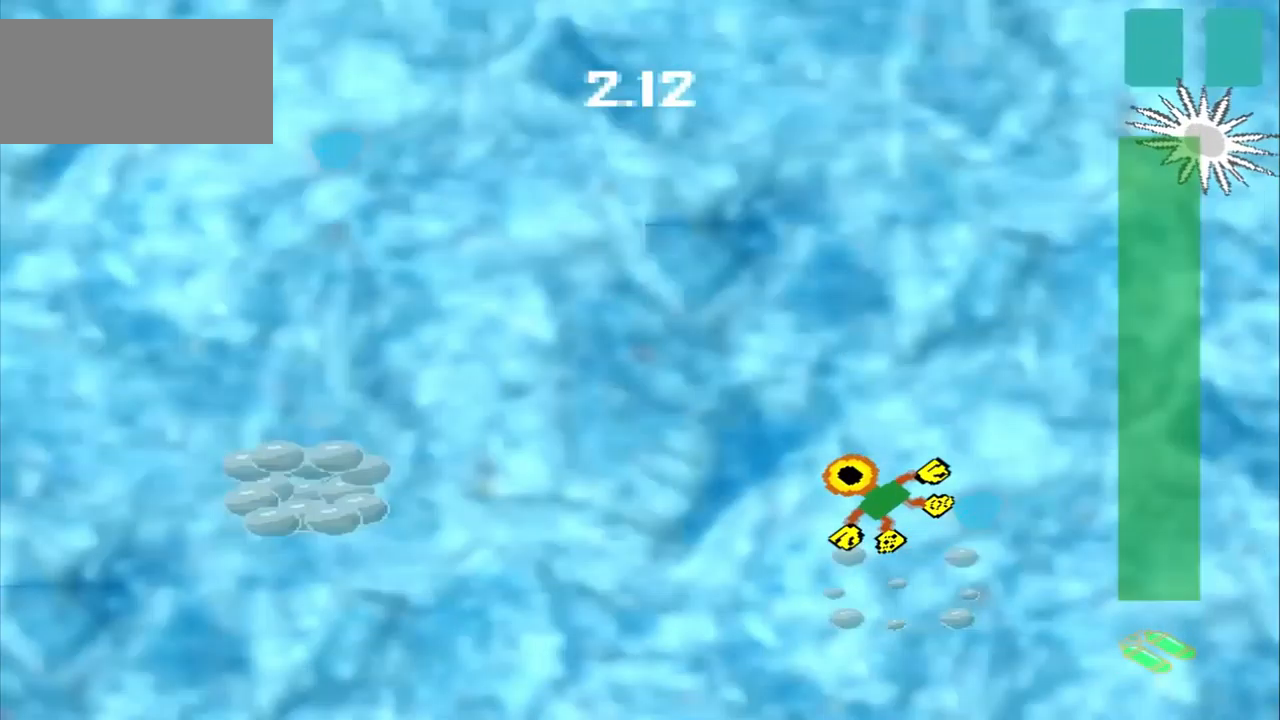
{"buttons": [], "left_stick": "left", "events": [[292, "DPAD_DOWN", "up"], [292, "left_stick", "left"]]}
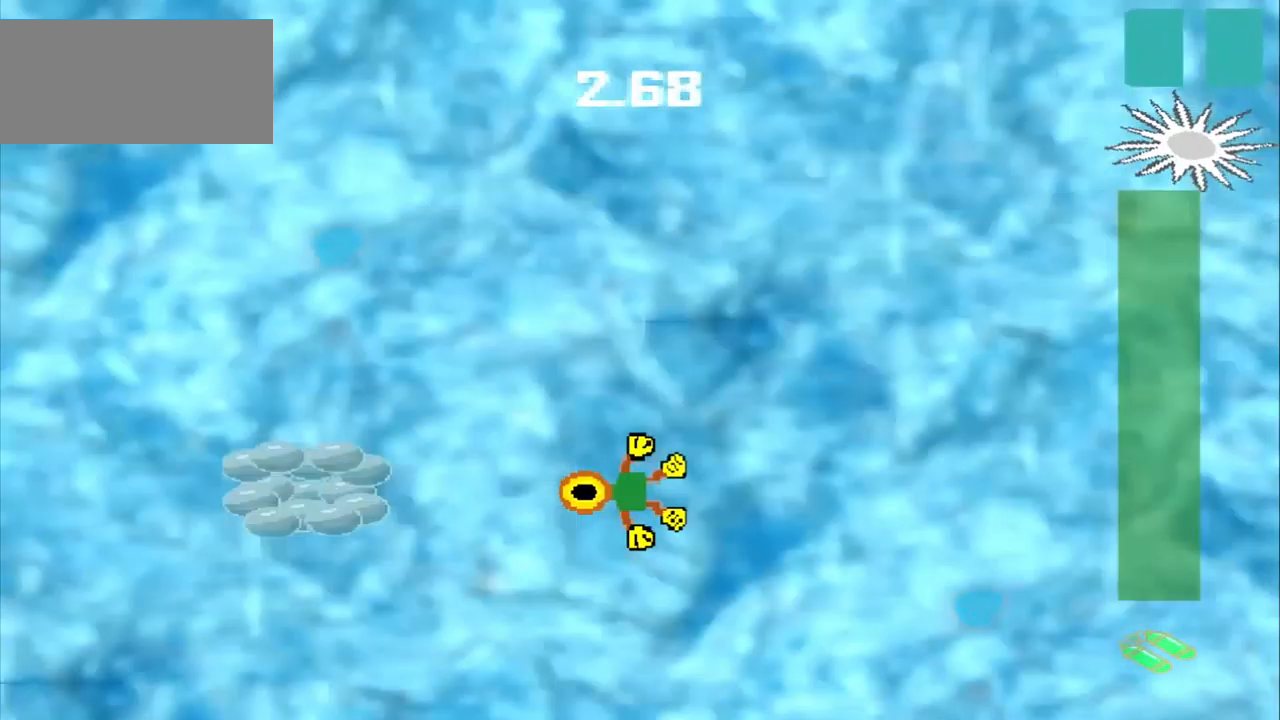
{"buttons": [], "left_stick": "left", "events": []}
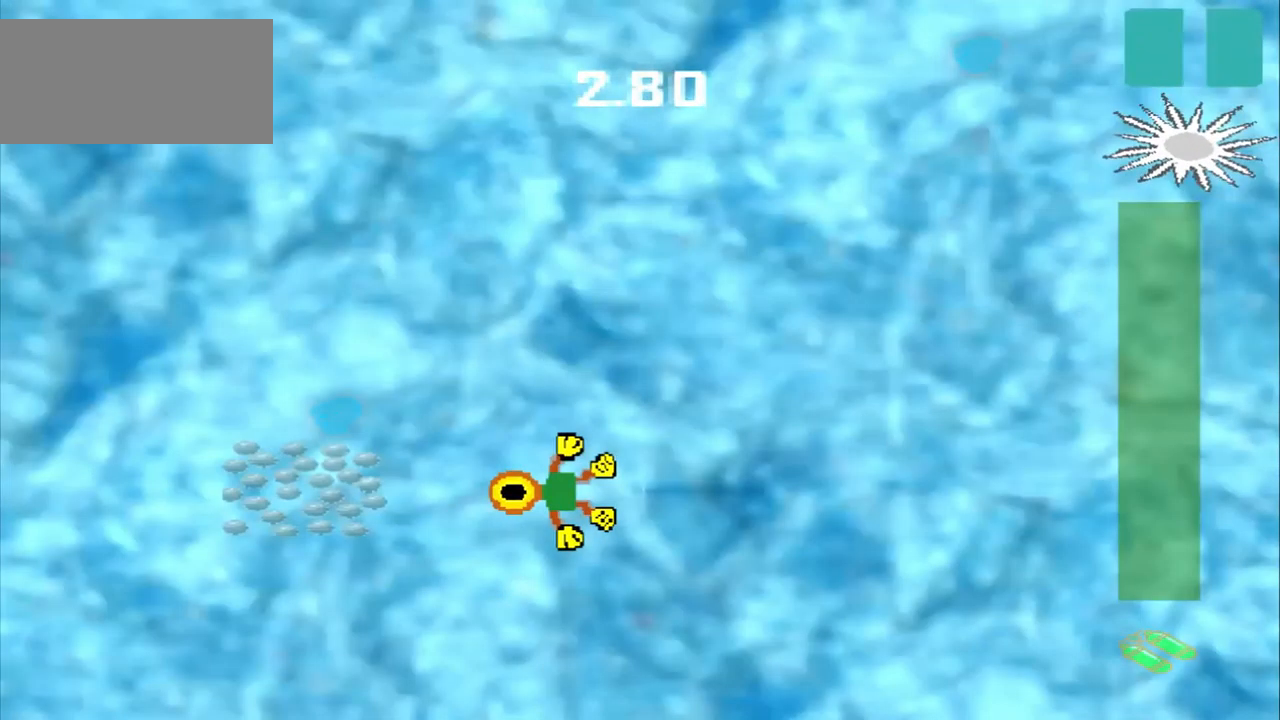
{"buttons": [], "left_stick": "center", "events": [[375, "left_stick", "center"]]}
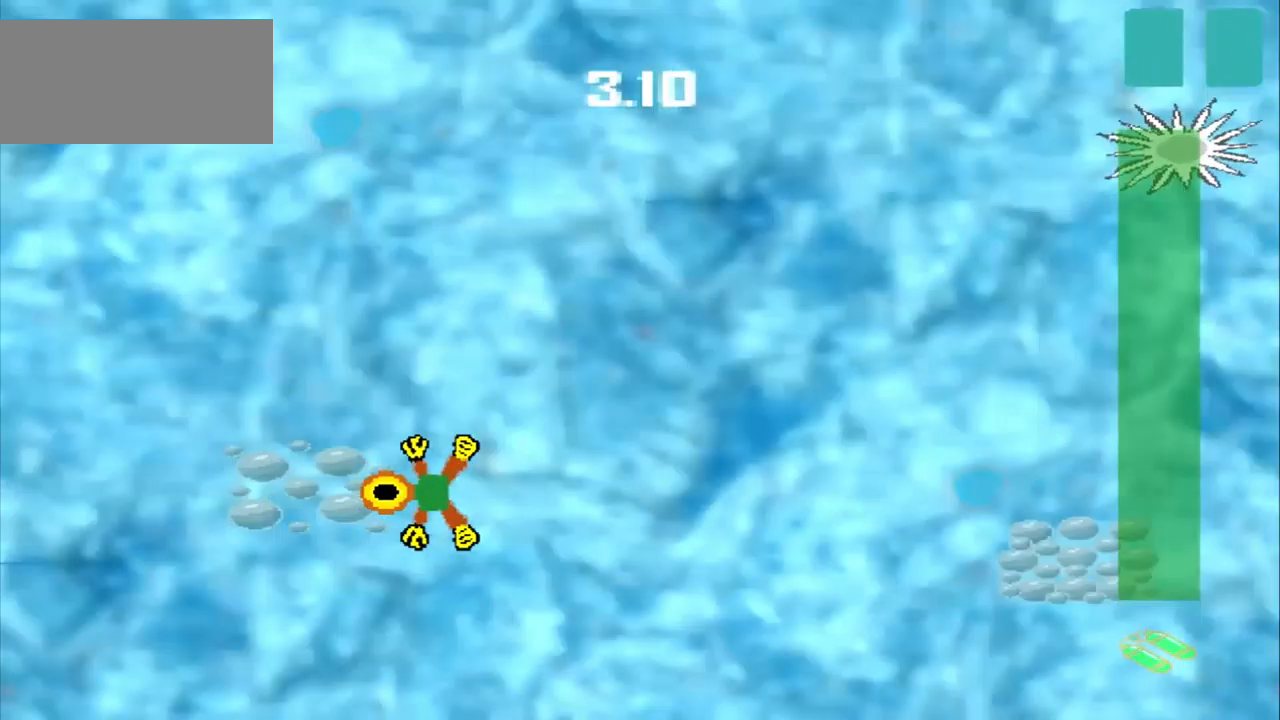
{"buttons": [], "left_stick": "right", "events": [[84, "left_stick", "down-right"], [500, "left_stick", "right"]]}
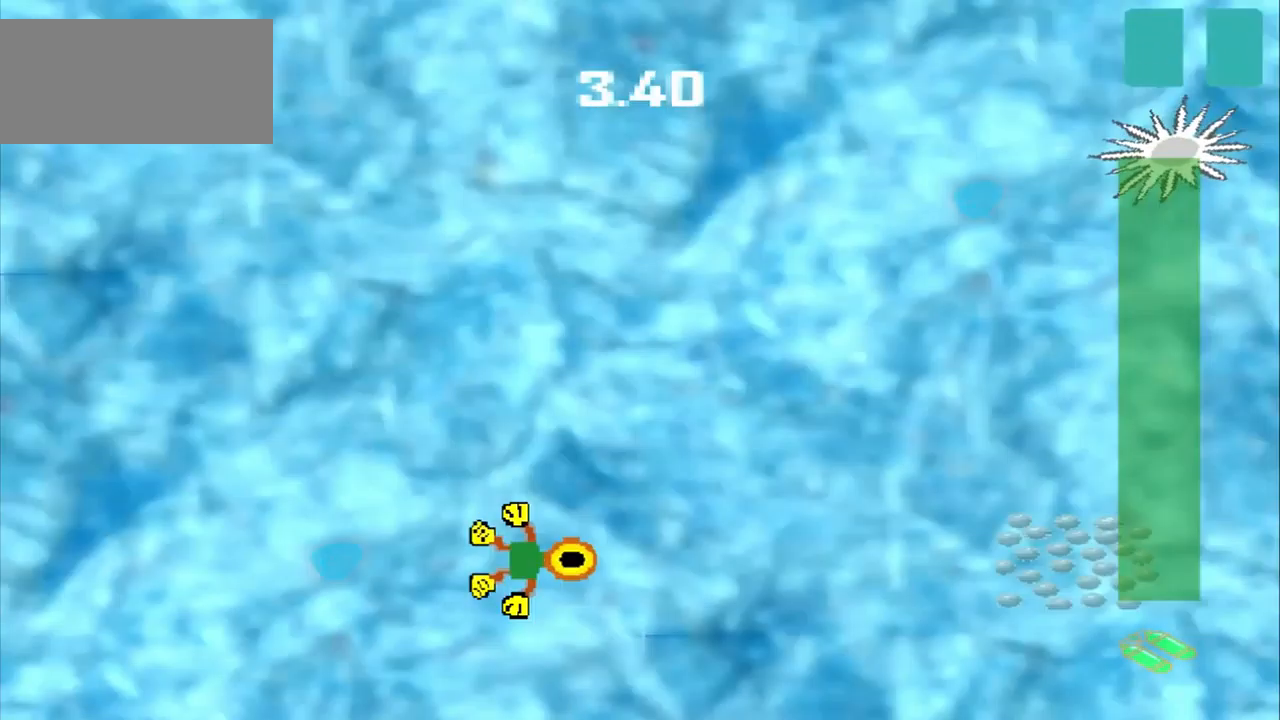
{"buttons": [], "left_stick": "down-right", "events": [[167, "left_stick", "down-right"]]}
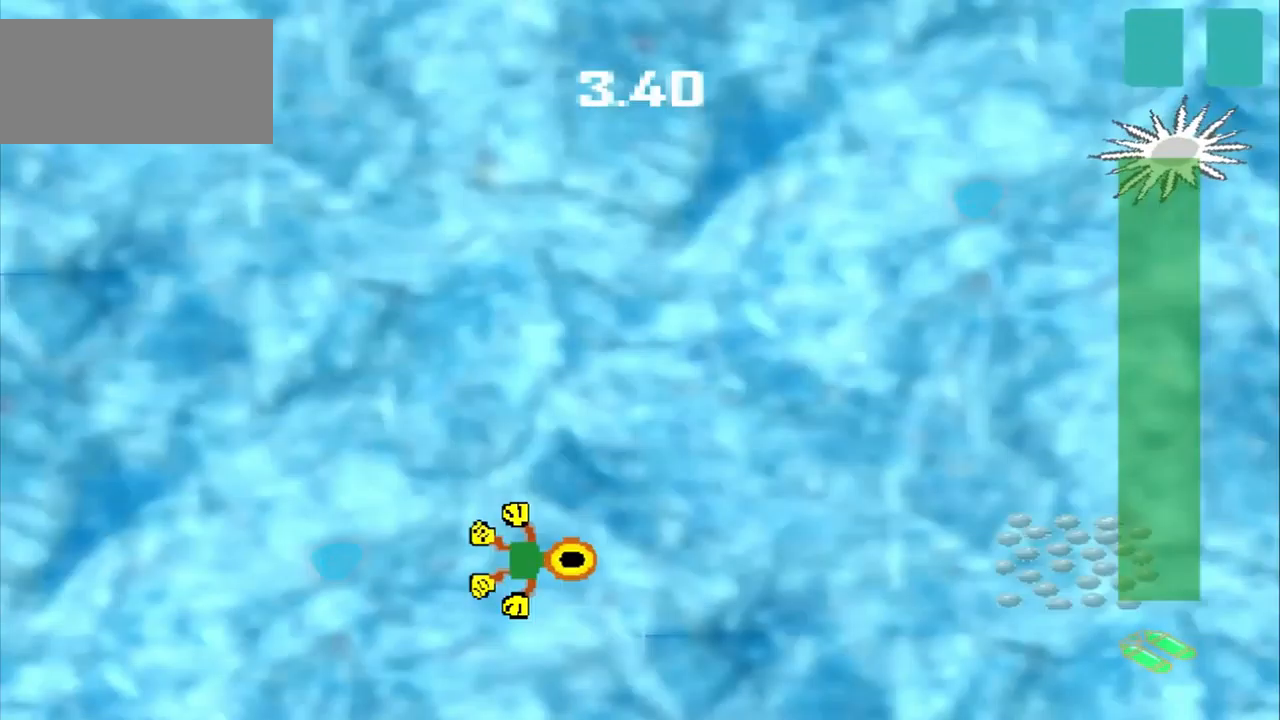
{"buttons": [], "left_stick": "right"}